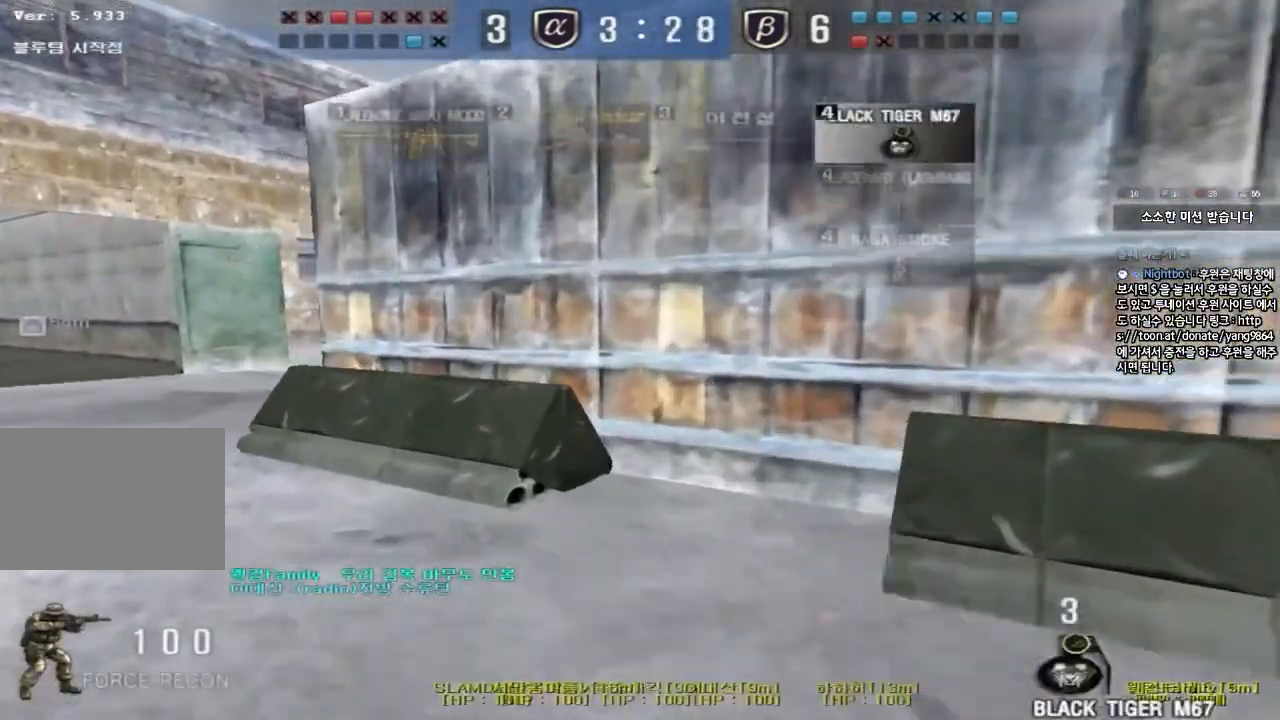
Gameplay with keyboard; each line is a JSON object with the keys held at the frame after it. "events" lists presses ("down") and releases ("up") of "a", "ctrl", "d", "e", "f", "q", "r", "s", "shift", "space", "tab" and "w" between this image and that frame as [ms after this image, input, new state], when the widget could be followed in between. No other keys are recorded. Mouse input is not recorded.
{"keys": ["a", "w"], "events": []}
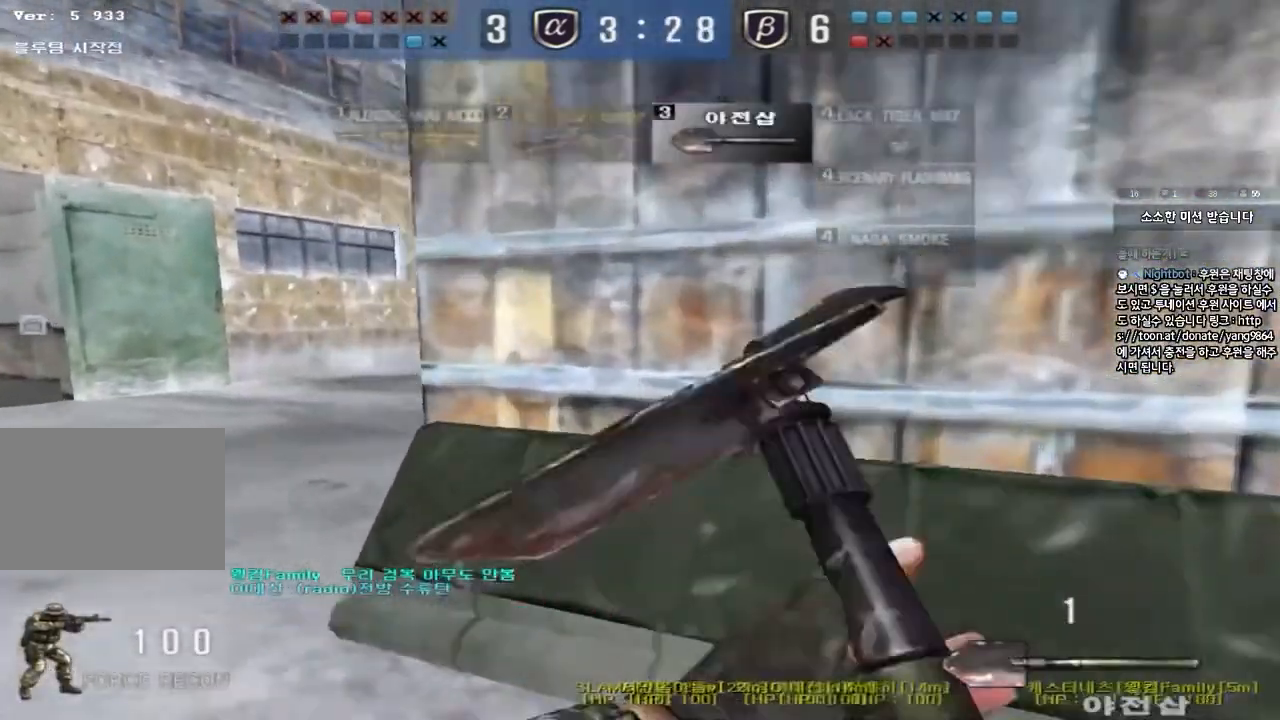
{"keys": ["d", "w"], "events": [[317, "a", "up"], [383, "d", "down"]]}
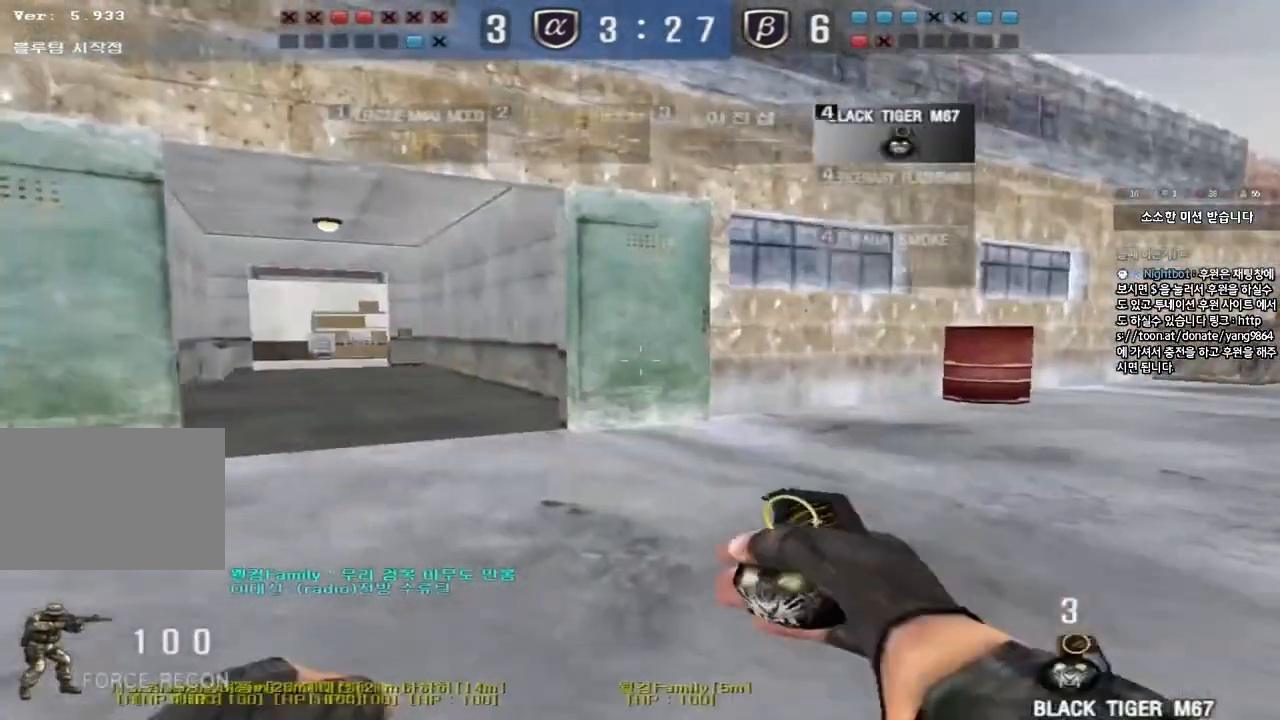
{"keys": ["d", "tab", "w"], "events": [[67, "tab", "down"]]}
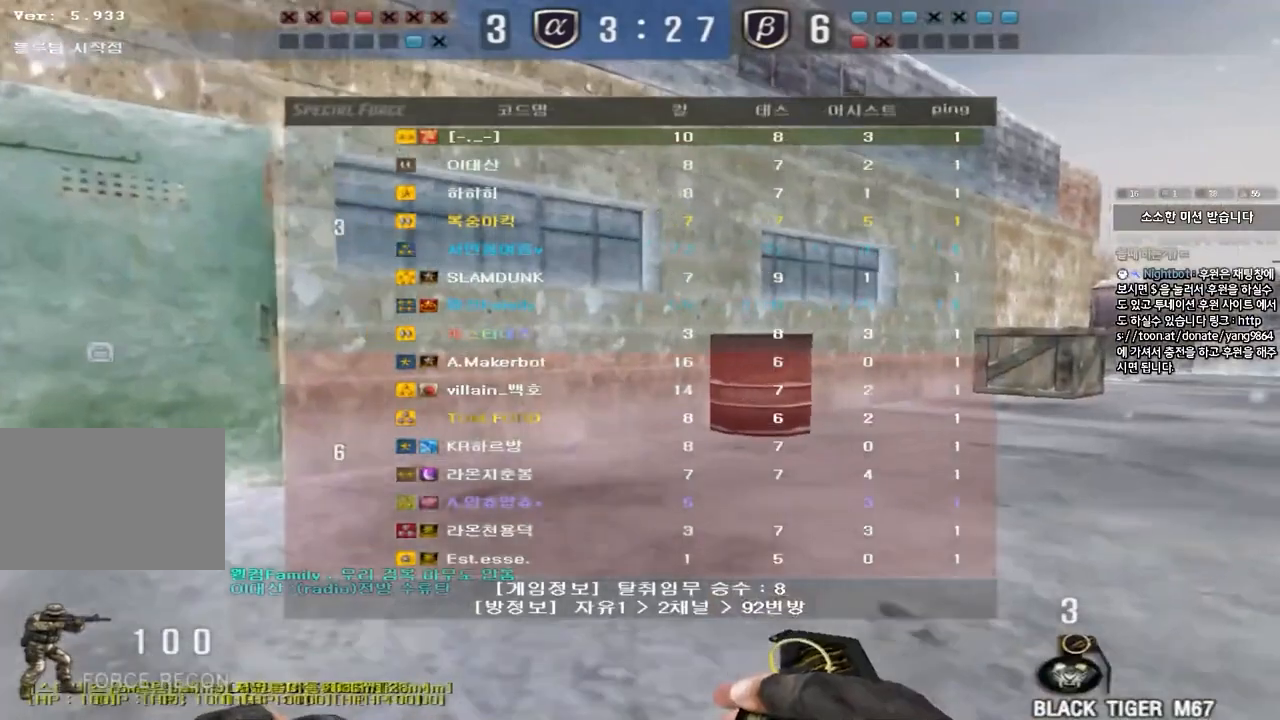
{"keys": ["d", "tab", "w"], "events": []}
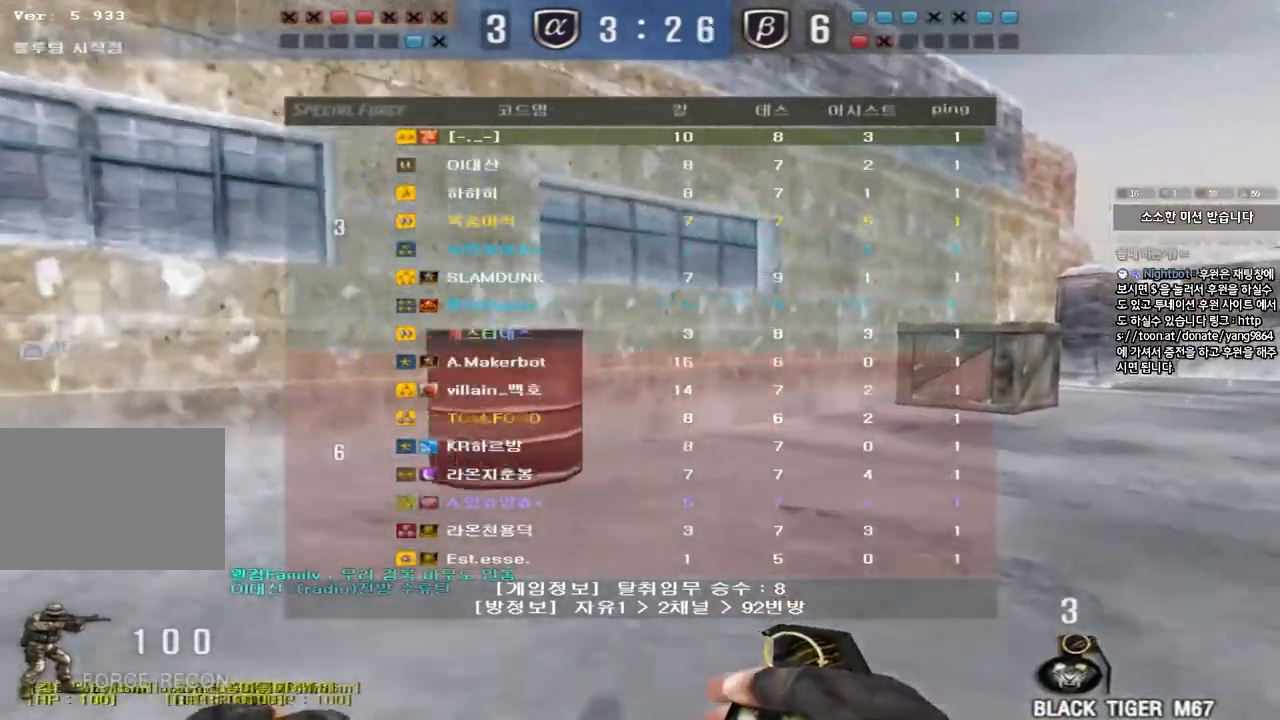
{"keys": ["d", "tab", "w"], "events": []}
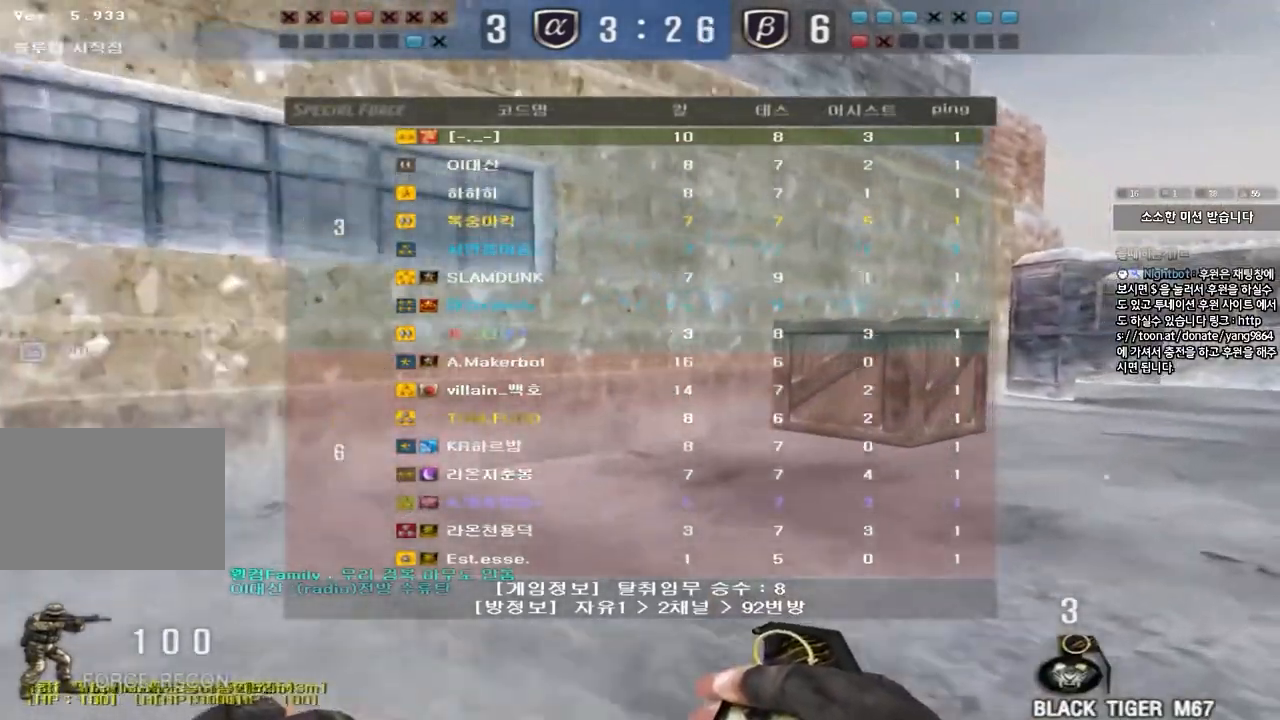
{"keys": ["d", "tab", "w"], "events": []}
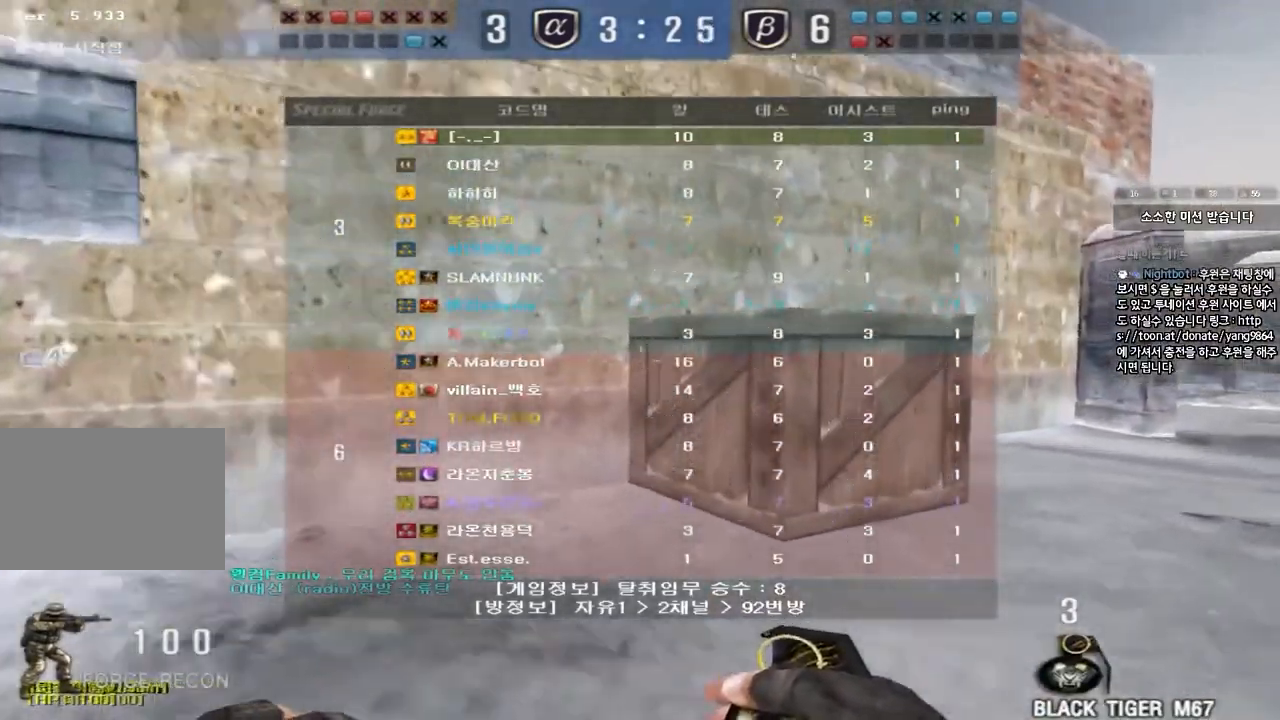
{"keys": ["d", "tab", "w"], "events": []}
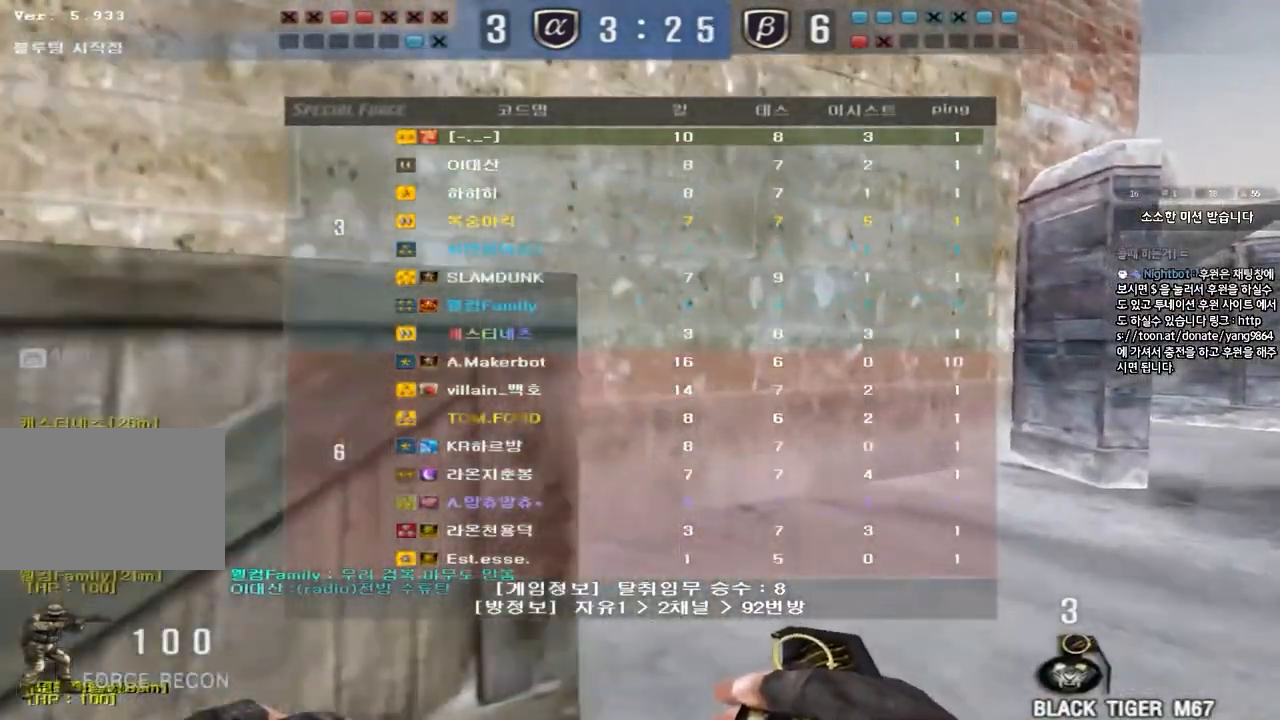
{"keys": ["d", "tab", "w"], "events": []}
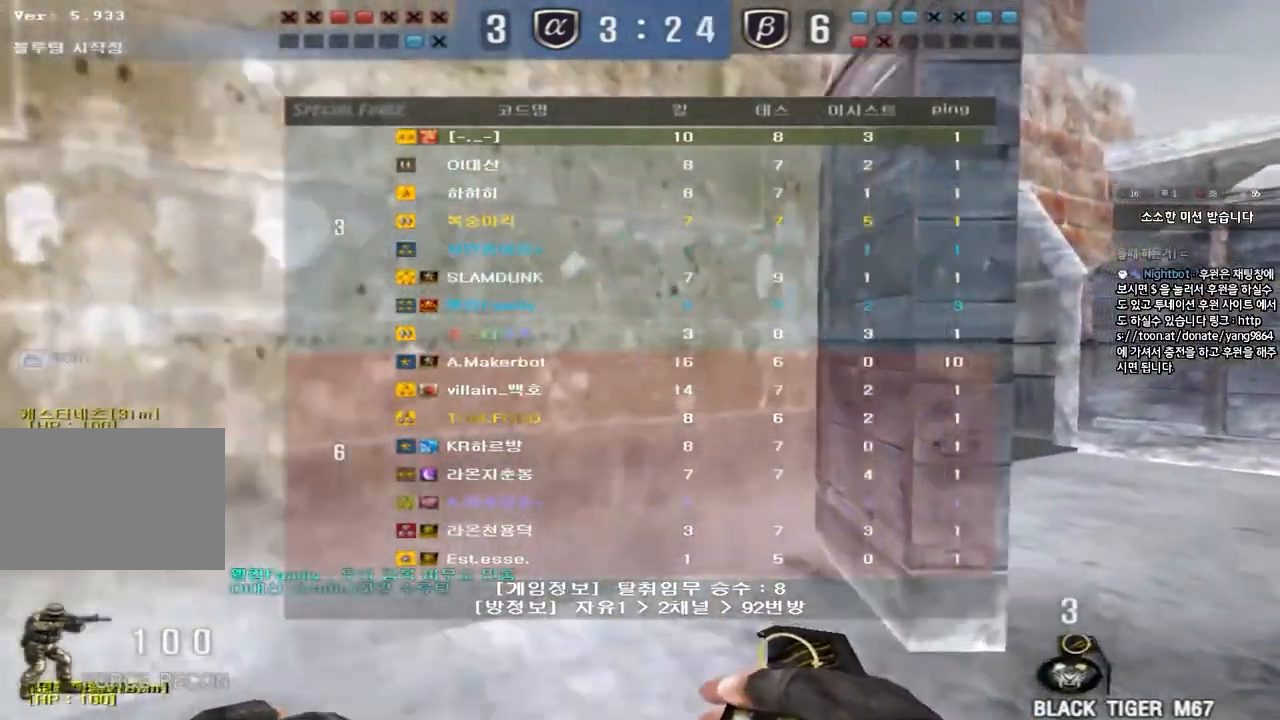
{"keys": ["w"], "events": [[467, "d", "up"], [467, "tab", "up"]]}
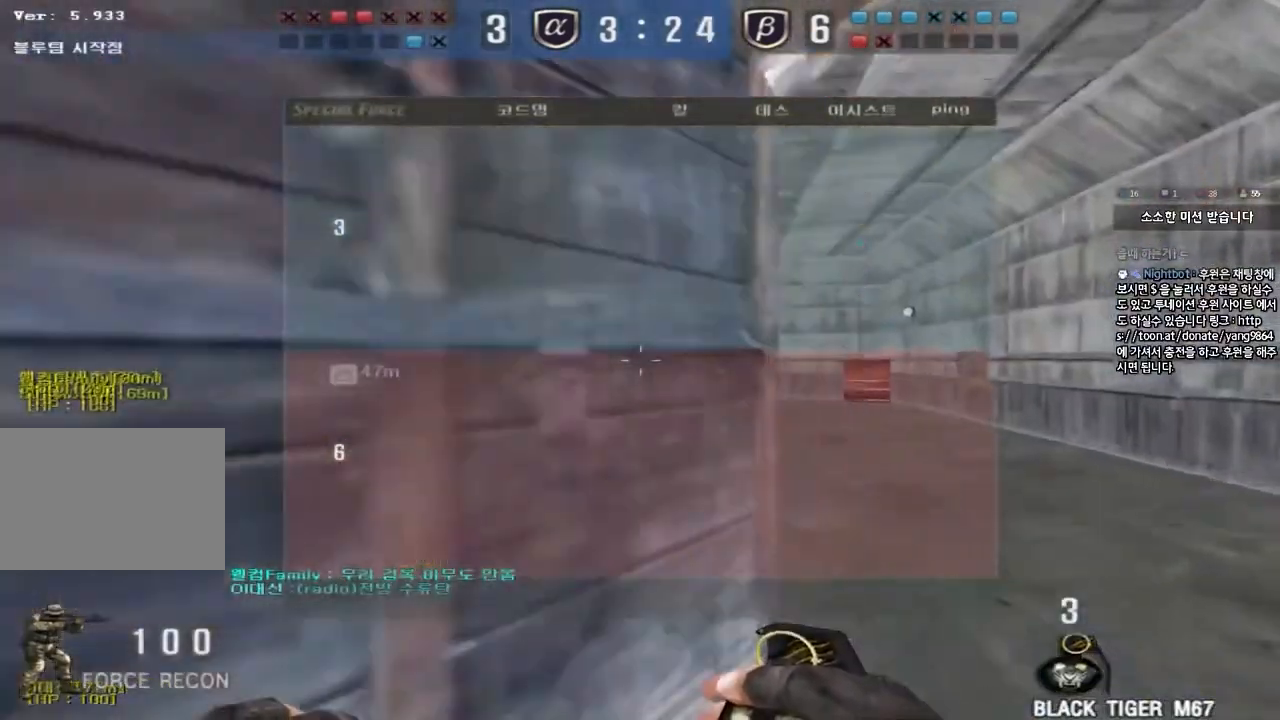
{"keys": ["w"], "events": []}
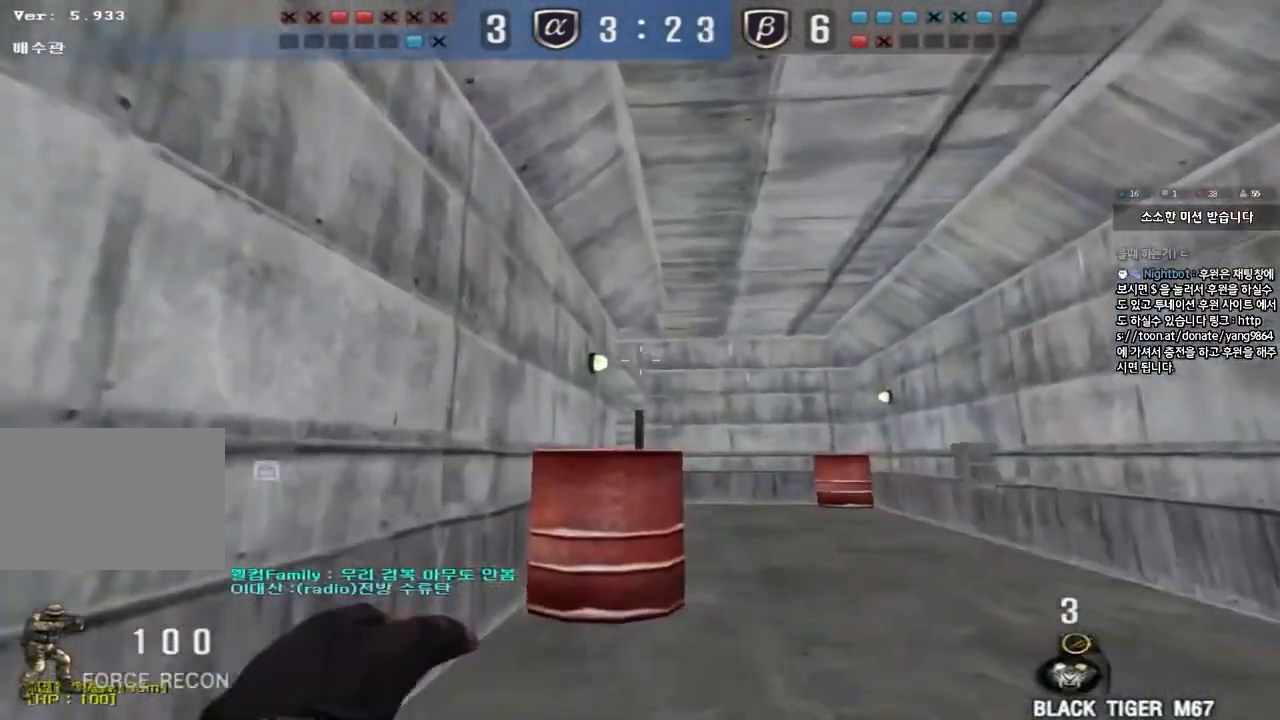
{"keys": ["d", "w"], "events": [[233, "space", "down"], [350, "space", "up"], [417, "d", "down"]]}
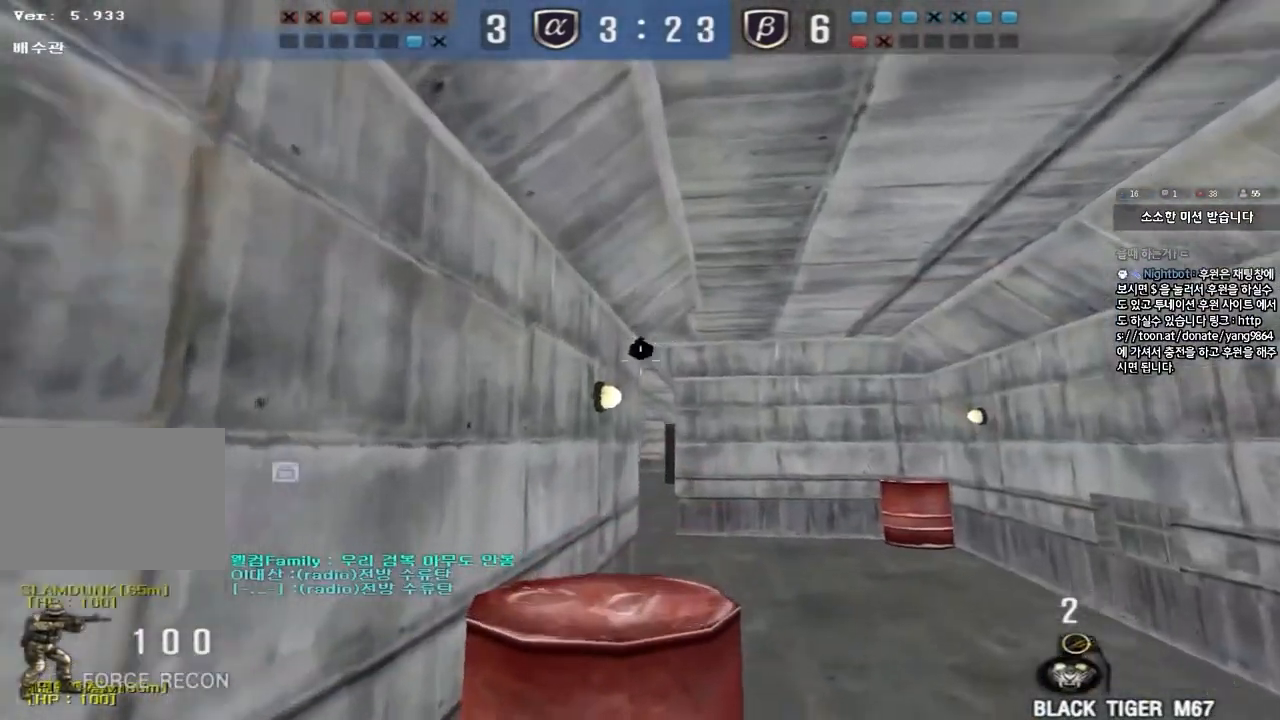
{"keys": ["d", "tab", "w"], "events": [[33, "tab", "down"]]}
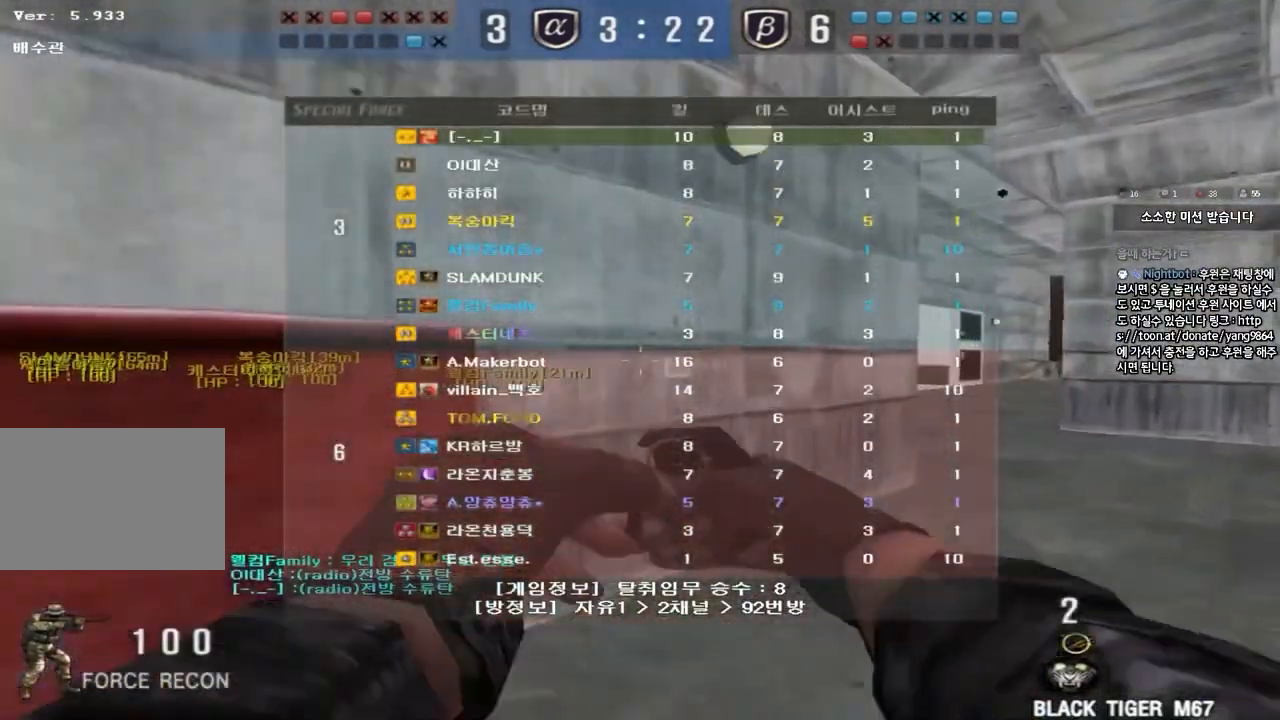
{"keys": ["a", "w"], "events": [[333, "tab", "up"], [367, "d", "up"], [433, "a", "down"]]}
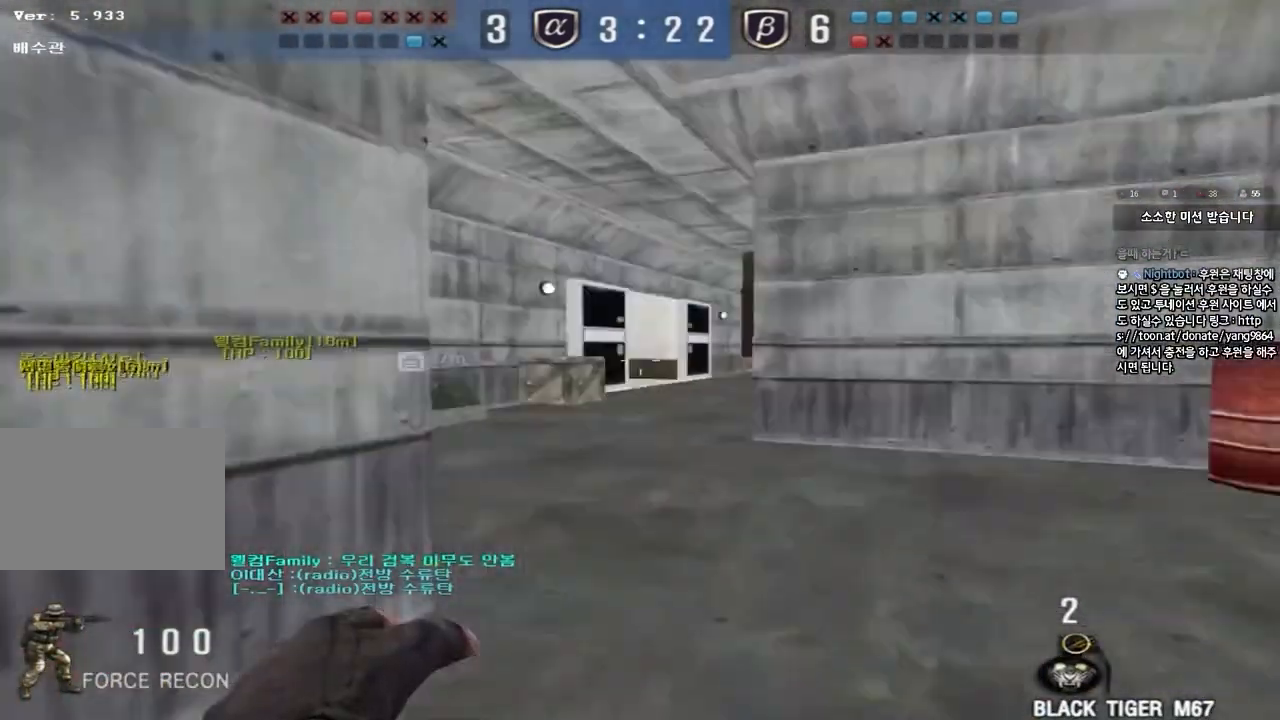
{"keys": ["a", "w"], "events": []}
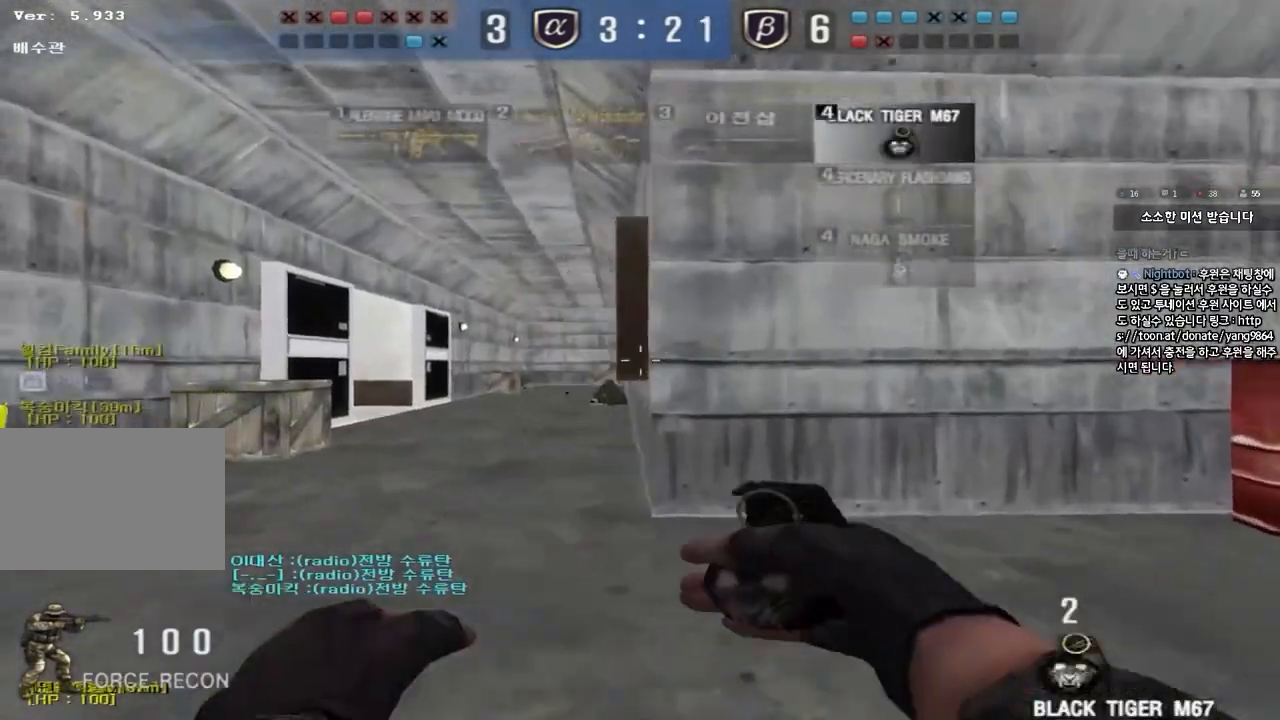
{"keys": ["a", "w"], "events": []}
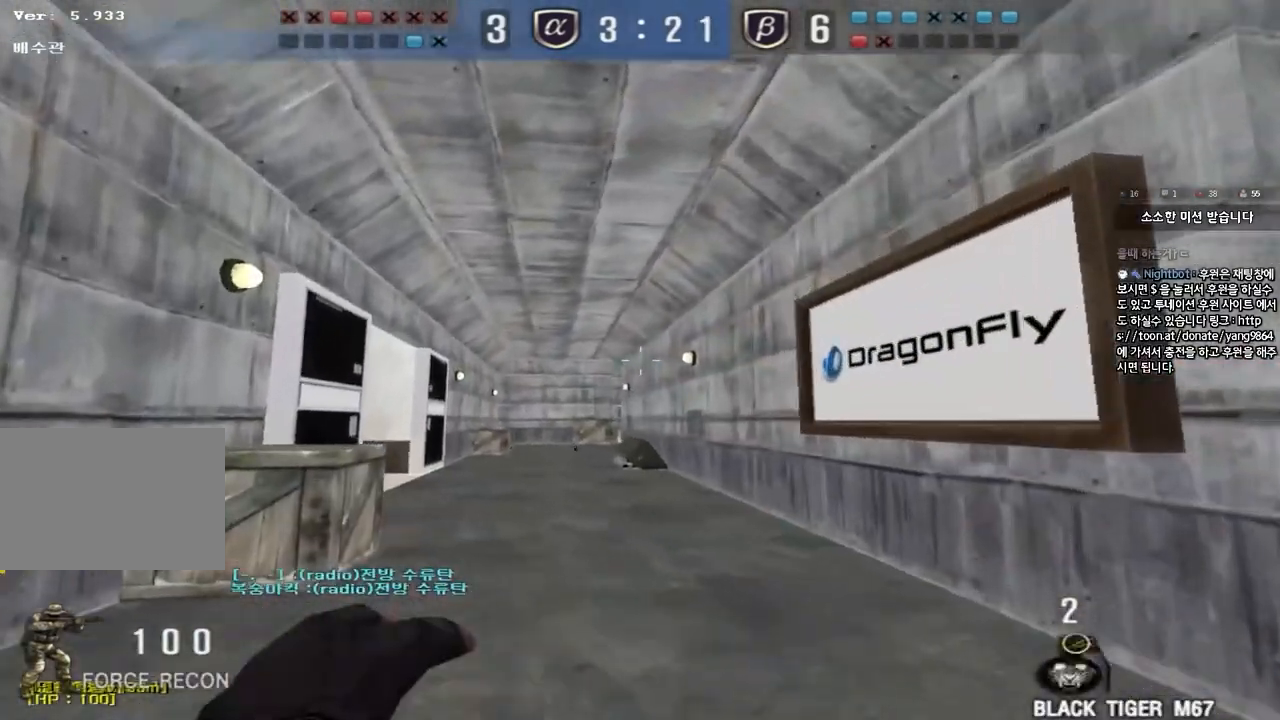
{"keys": ["a", "w"], "events": []}
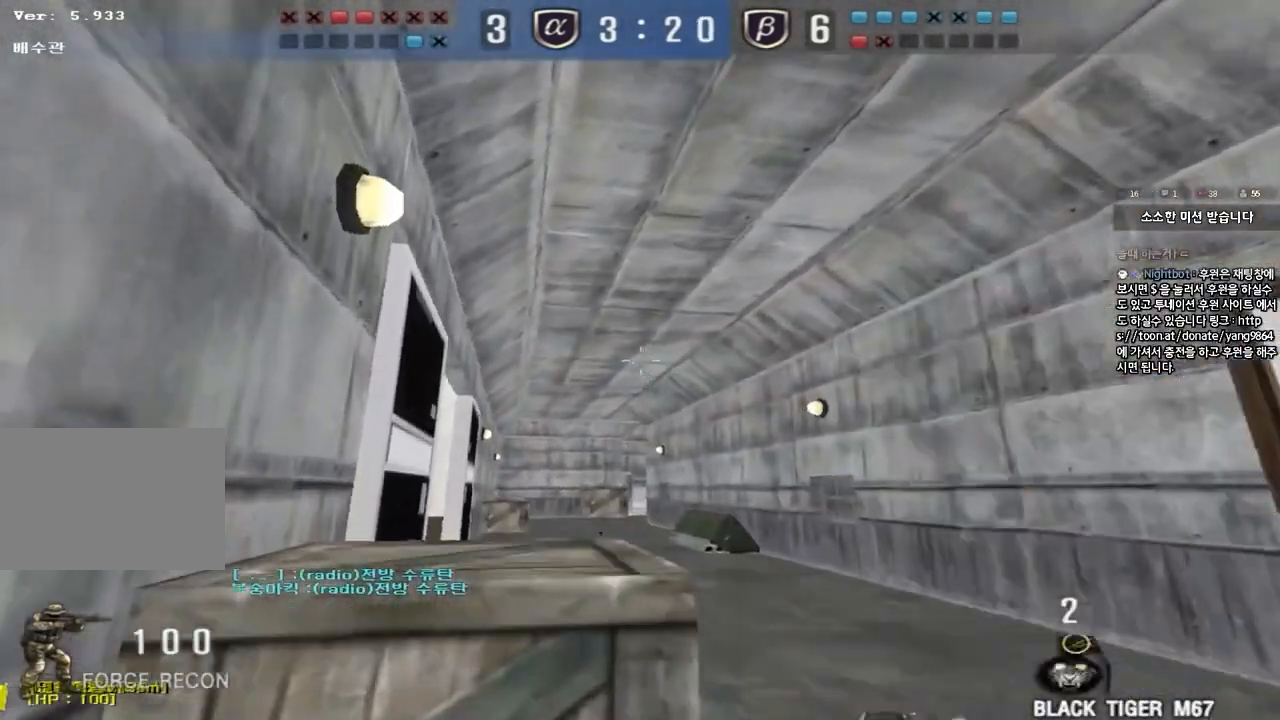
{"keys": ["a", "w"], "events": [[33, "w", "up"], [50, "ctrl", "down"], [67, "a", "up"], [133, "ctrl", "up"], [133, "d", "down"], [133, "w", "down"], [450, "d", "up"], [467, "a", "down"]]}
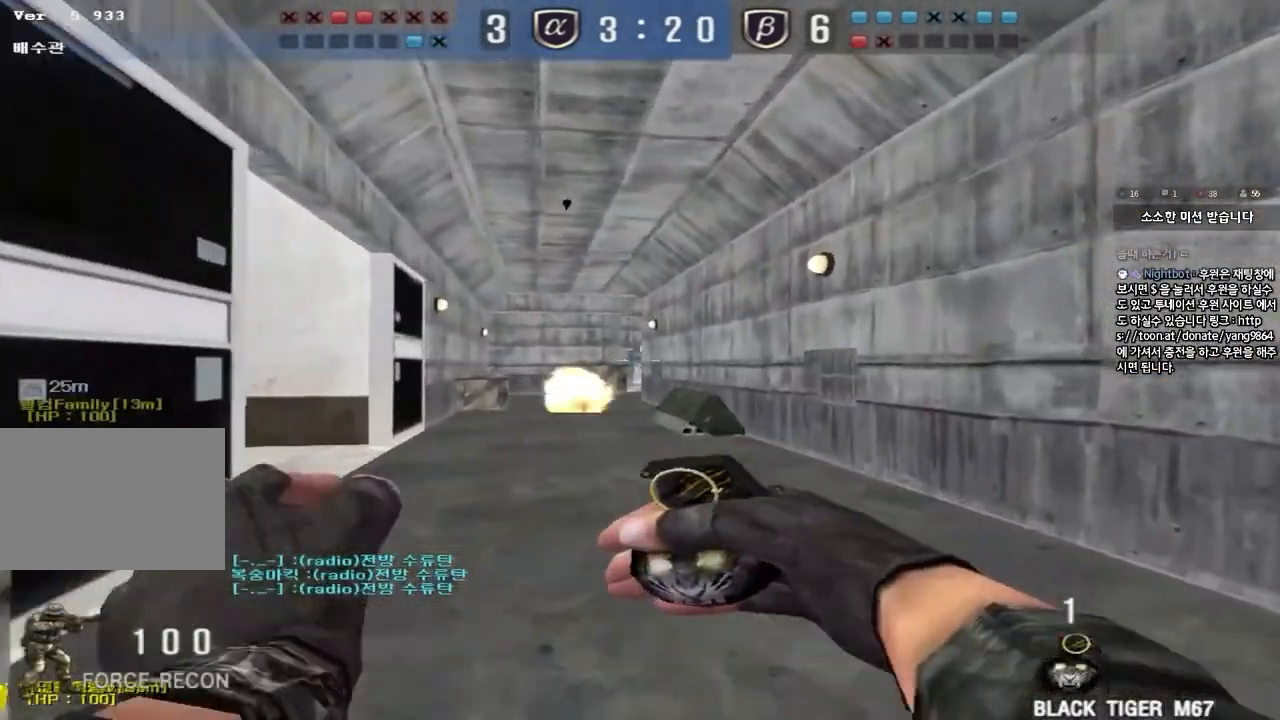
{"keys": ["a", "w"], "events": []}
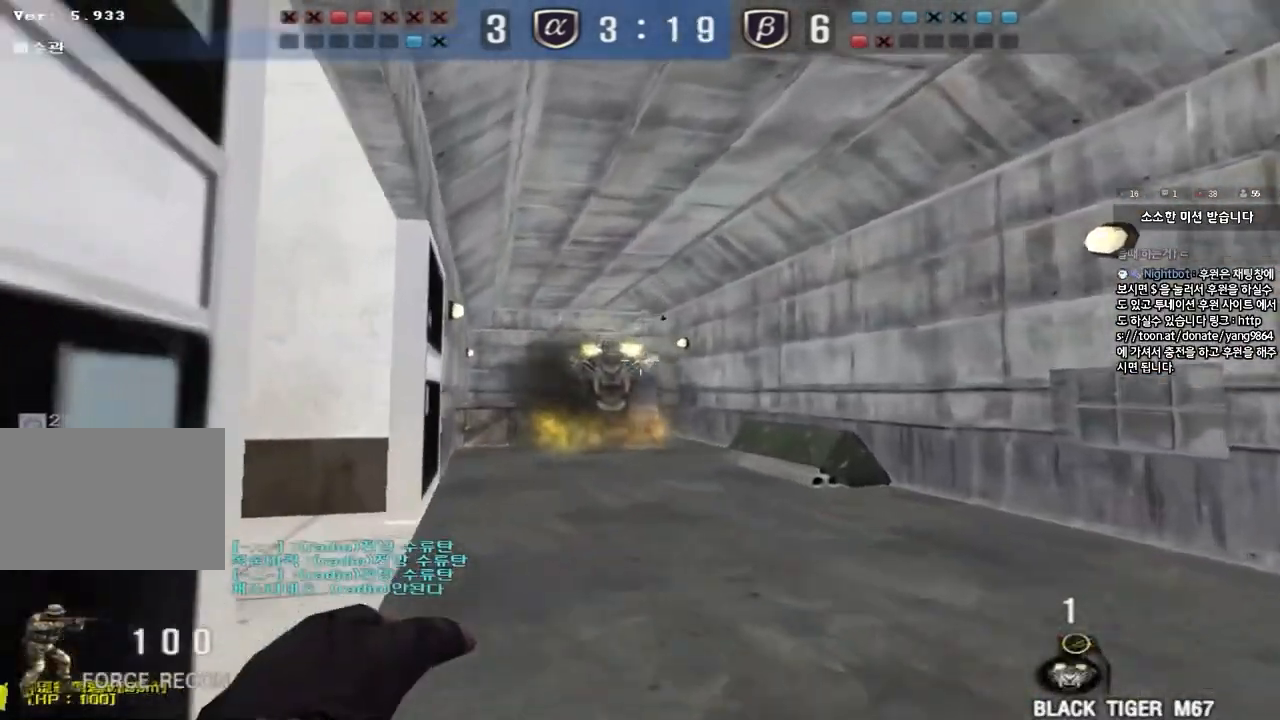
{"keys": [], "events": [[33, "shift", "down"], [50, "w", "up"], [67, "a", "up"], [83, "space", "down"], [217, "space", "up"], [333, "shift", "up"]]}
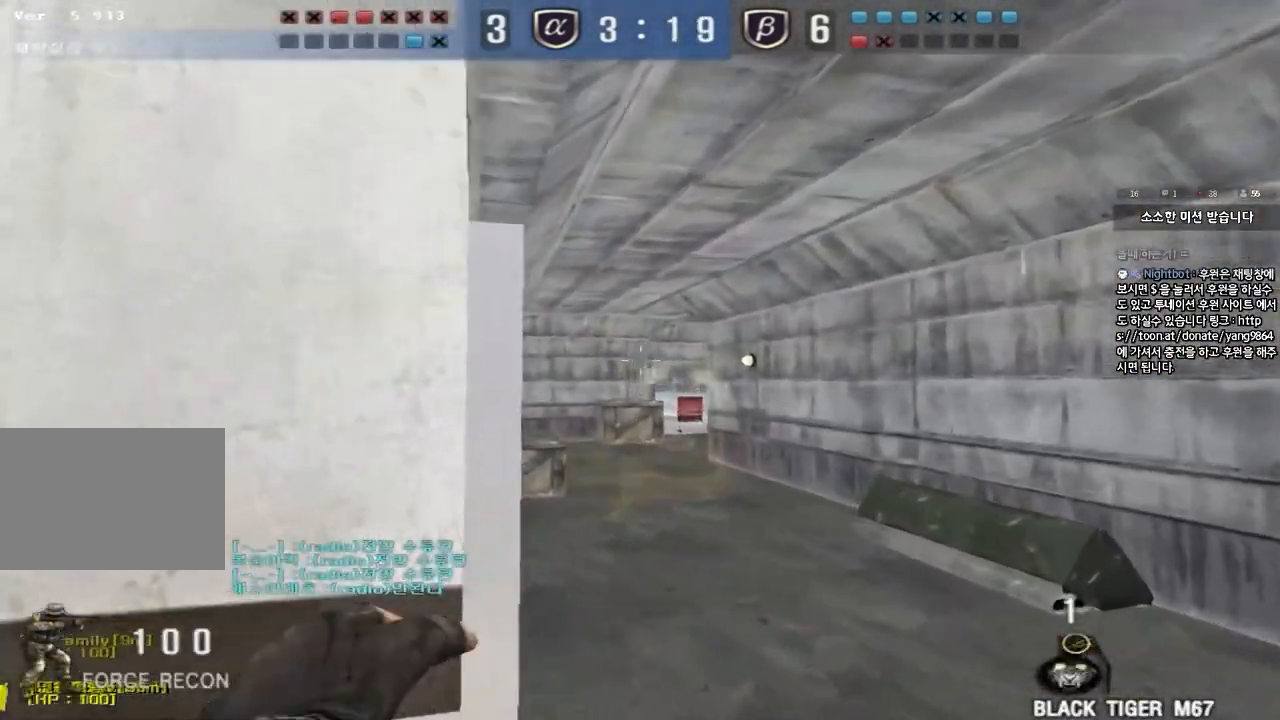
{"keys": ["a", "w"], "events": [[50, "a", "down"], [67, "w", "down"]]}
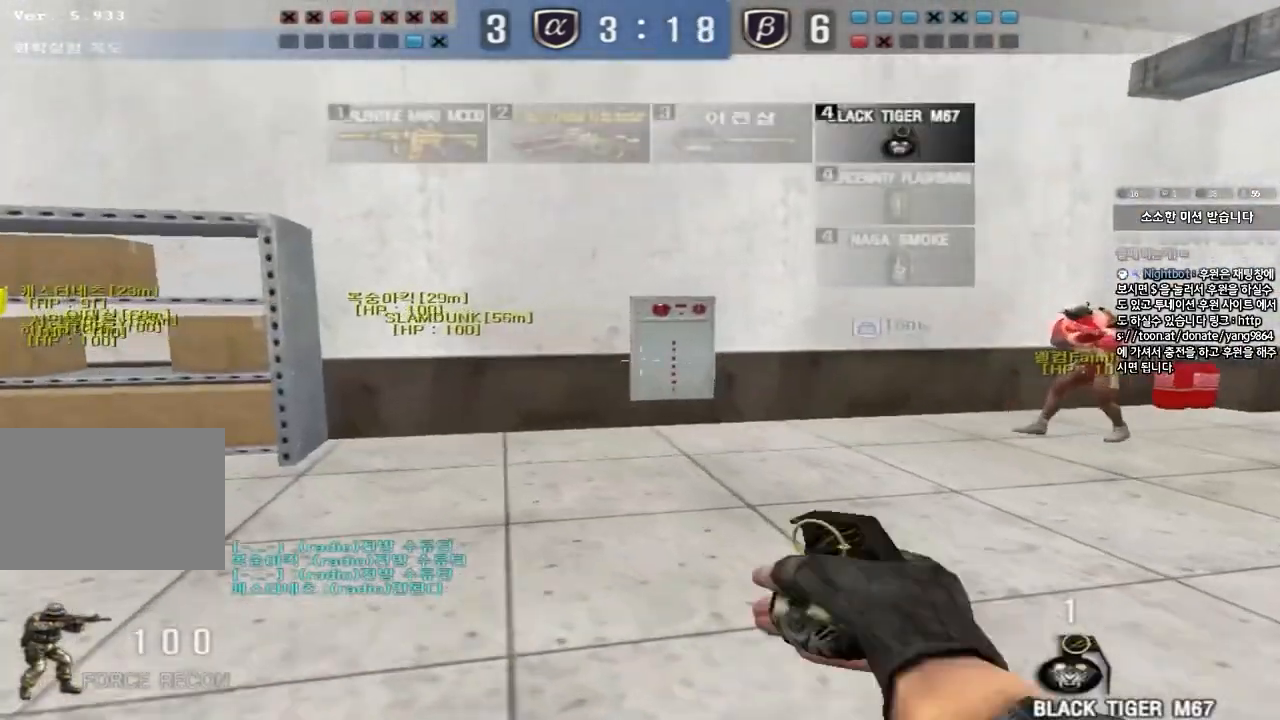
{"keys": ["a", "w"], "events": []}
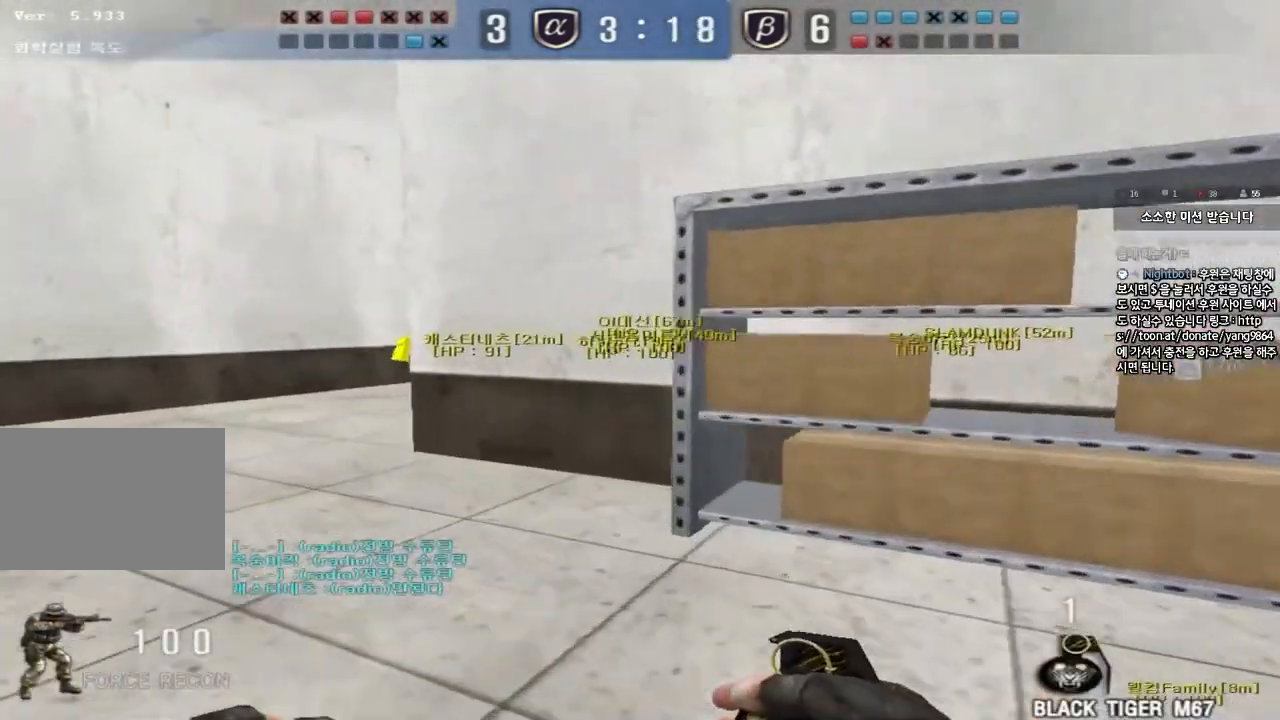
{"keys": ["a", "w"], "events": []}
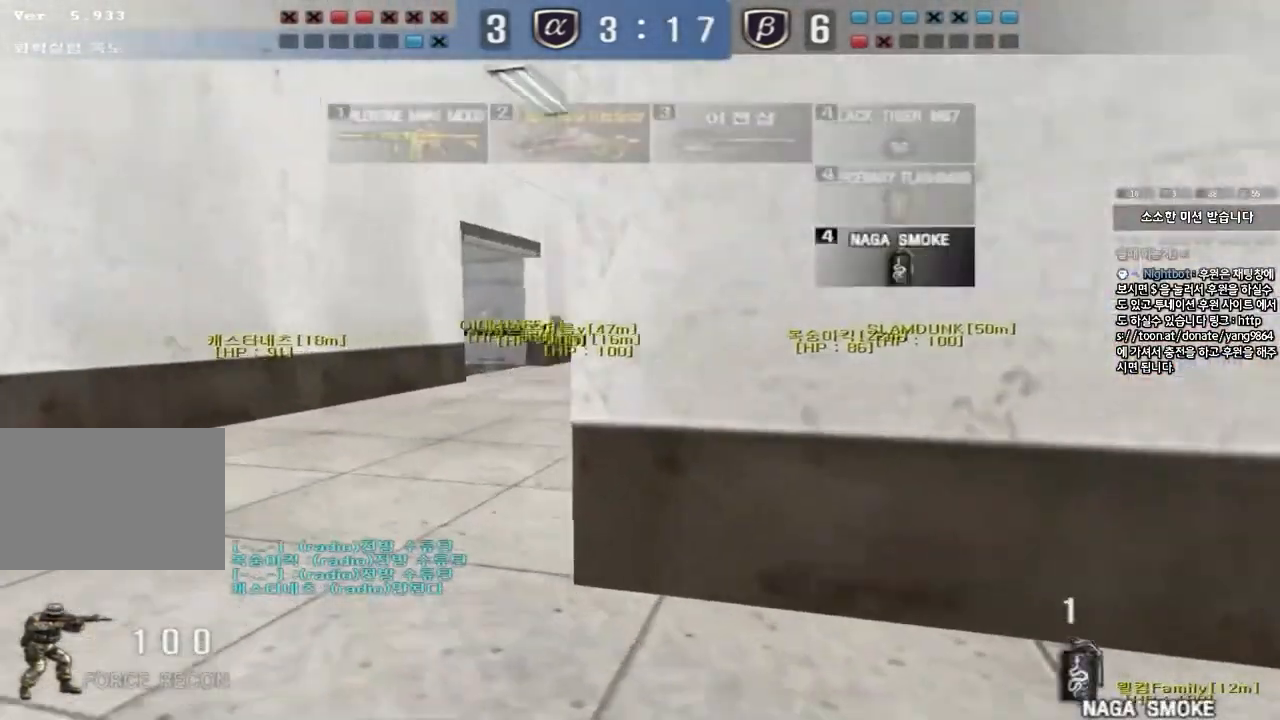
{"keys": ["w"], "events": [[383, "a", "up"]]}
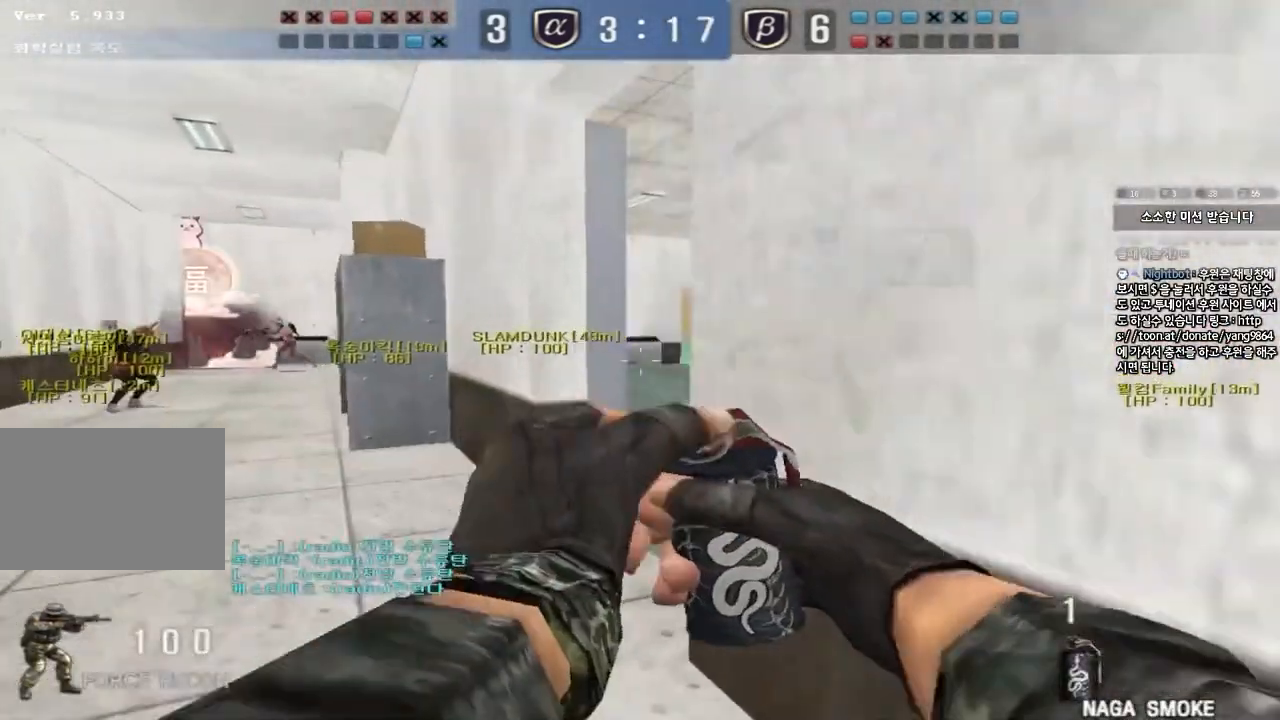
{"keys": ["d", "w"], "events": [[100, "d", "down"], [167, "d", "up"], [417, "d", "down"]]}
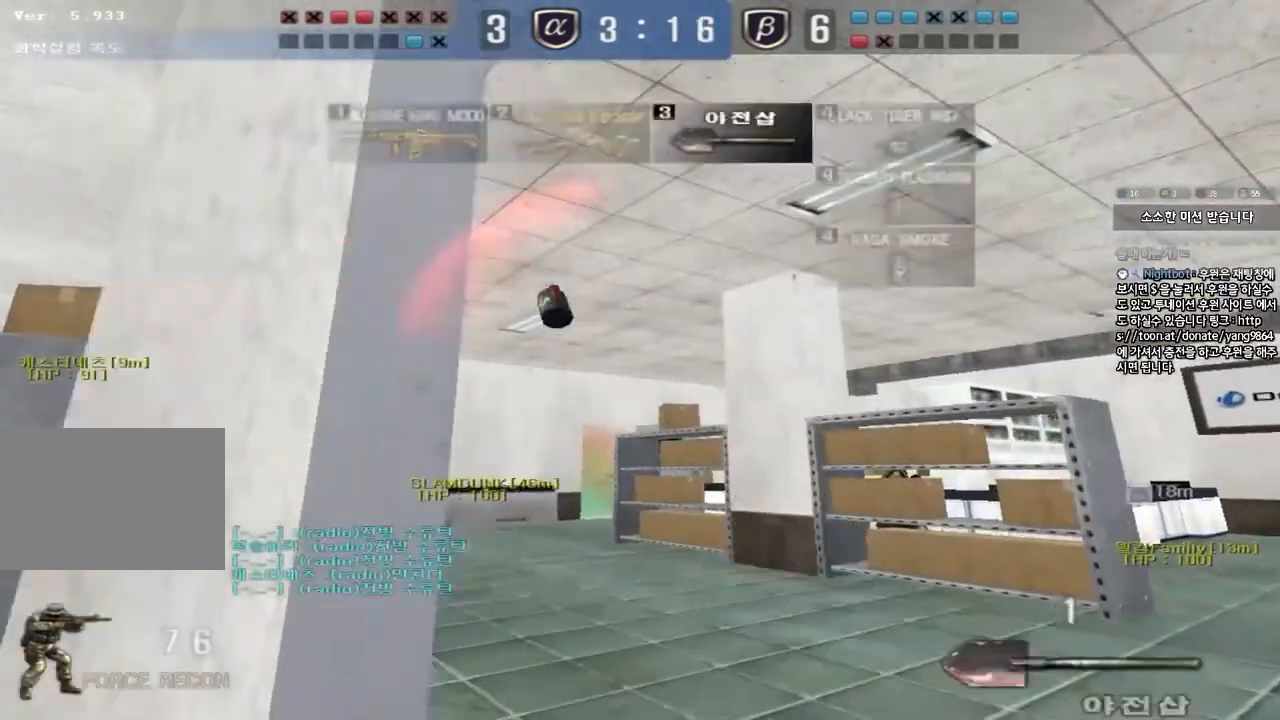
{"keys": ["shift"], "events": [[50, "d", "up"], [100, "a", "down"], [267, "shift", "down"], [283, "w", "up"], [300, "a", "up"], [333, "space", "down"], [433, "space", "up"]]}
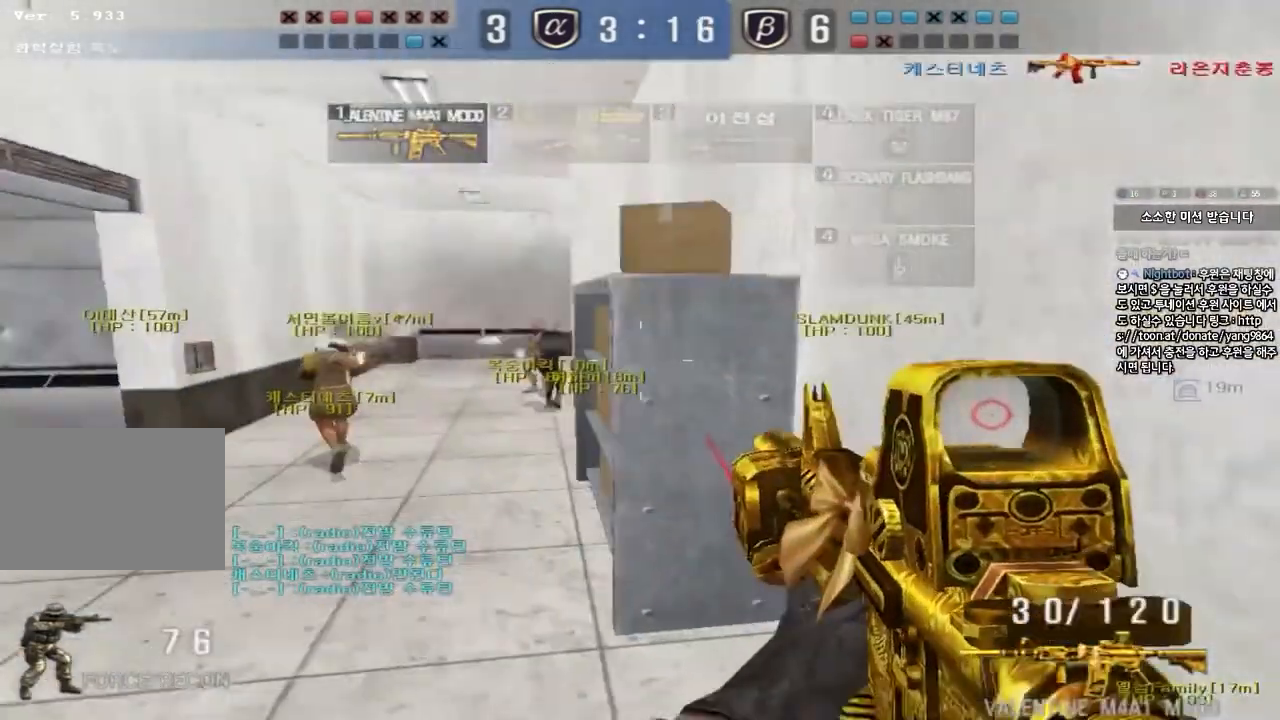
{"keys": ["a", "w"], "events": [[33, "shift", "up"], [183, "a", "down"], [217, "w", "down"]]}
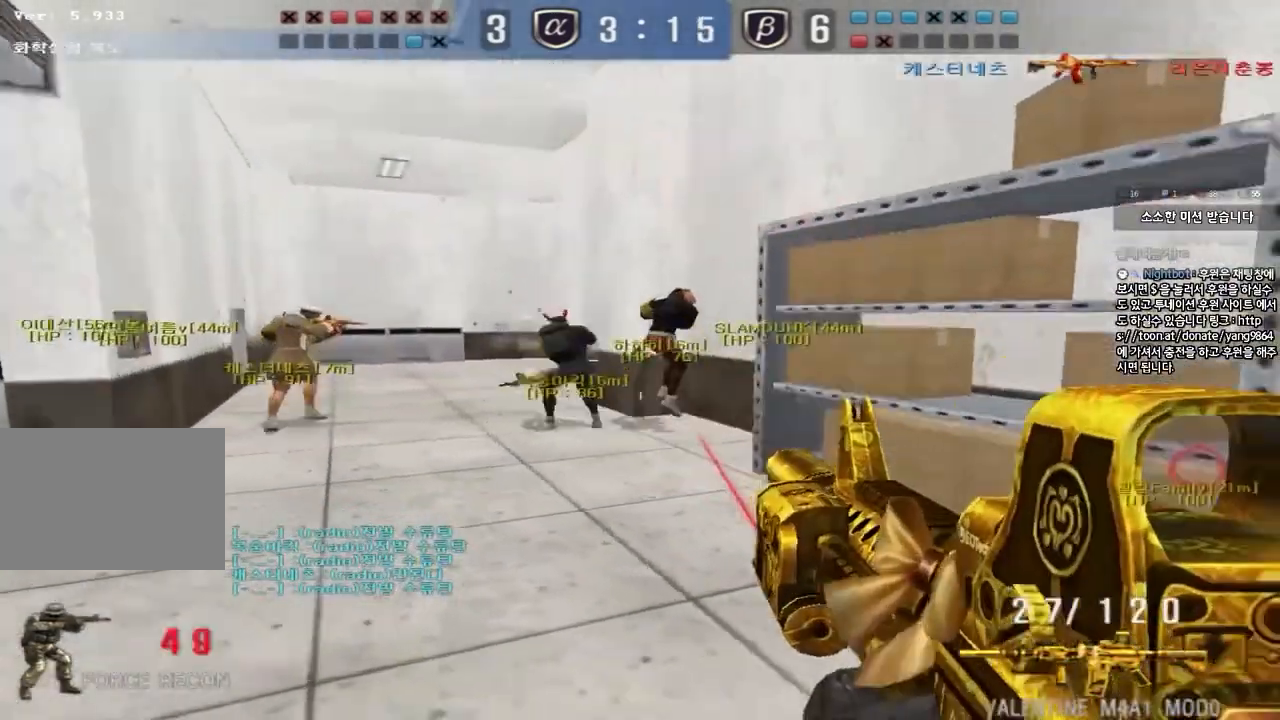
{"keys": ["d", "w"], "events": [[17, "a", "up"], [17, "shift", "down"], [17, "w", "up"], [50, "space", "down"], [133, "space", "up"], [183, "shift", "up"], [333, "d", "down"], [333, "w", "down"]]}
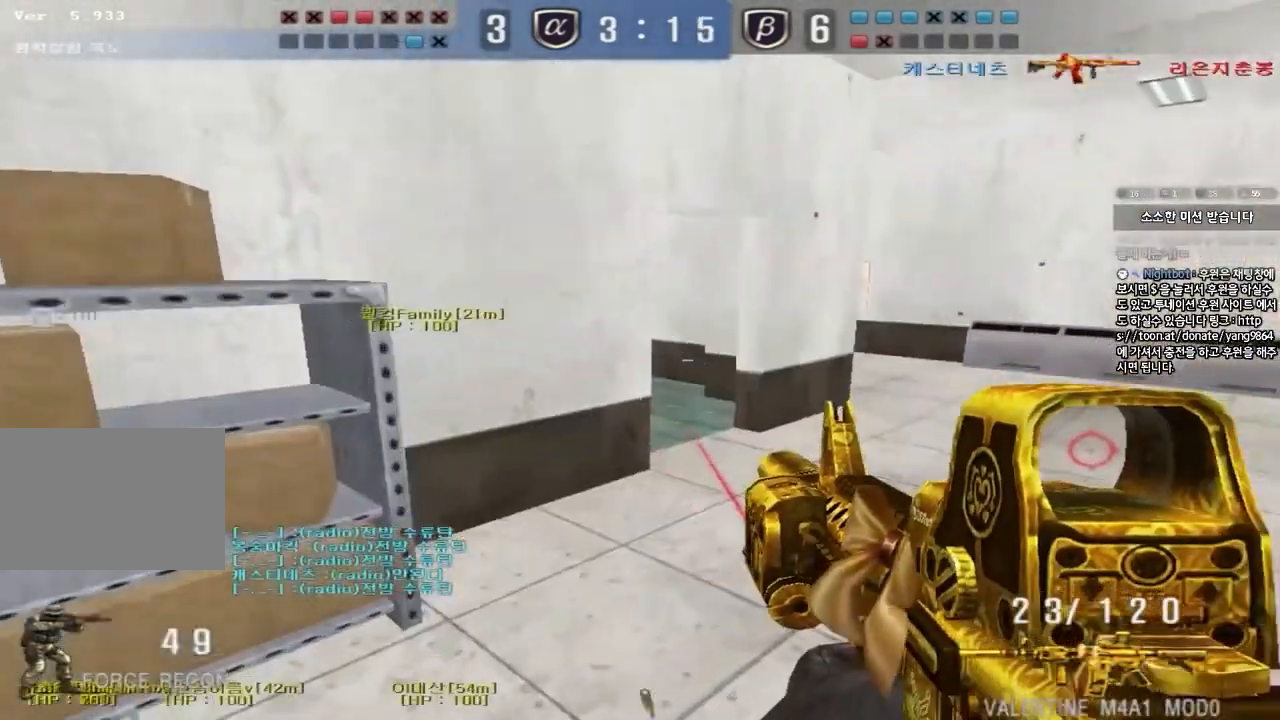
{"keys": [], "events": [[283, "shift", "down"], [300, "d", "up"], [300, "w", "up"], [317, "space", "down"], [417, "shift", "up"], [417, "space", "up"]]}
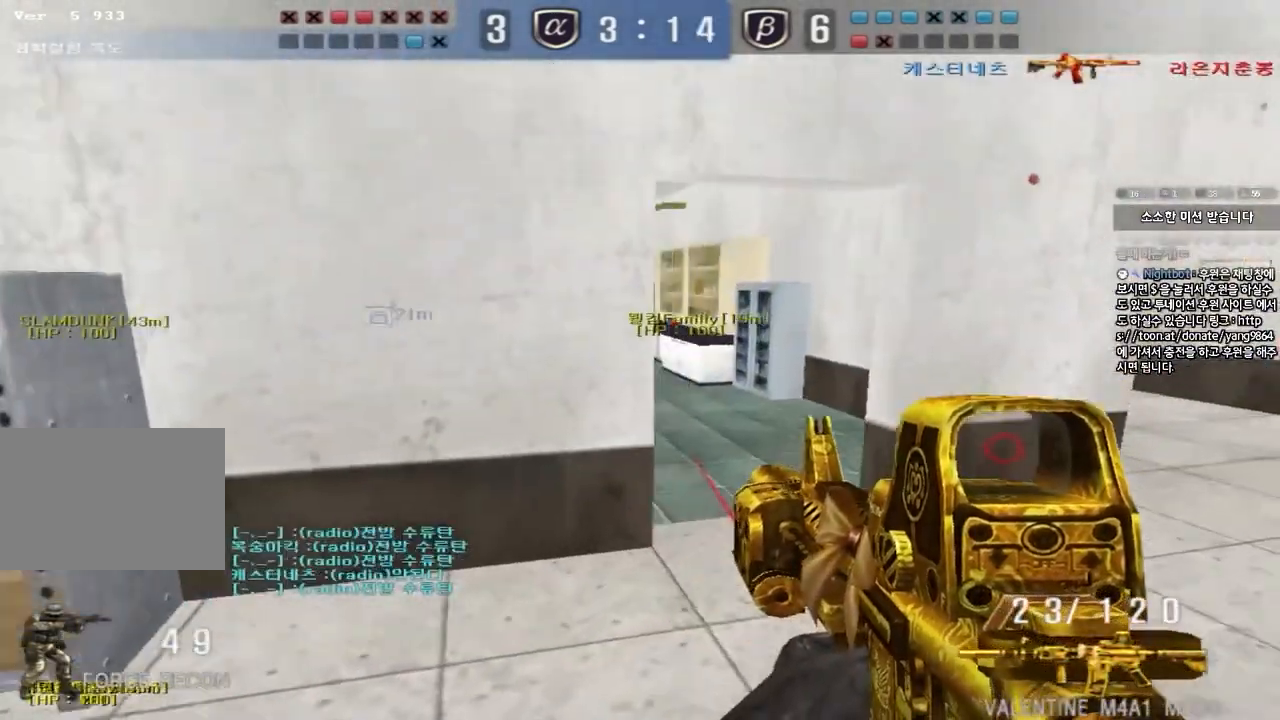
{"keys": ["a", "s"], "events": [[283, "a", "down"], [300, "s", "down"]]}
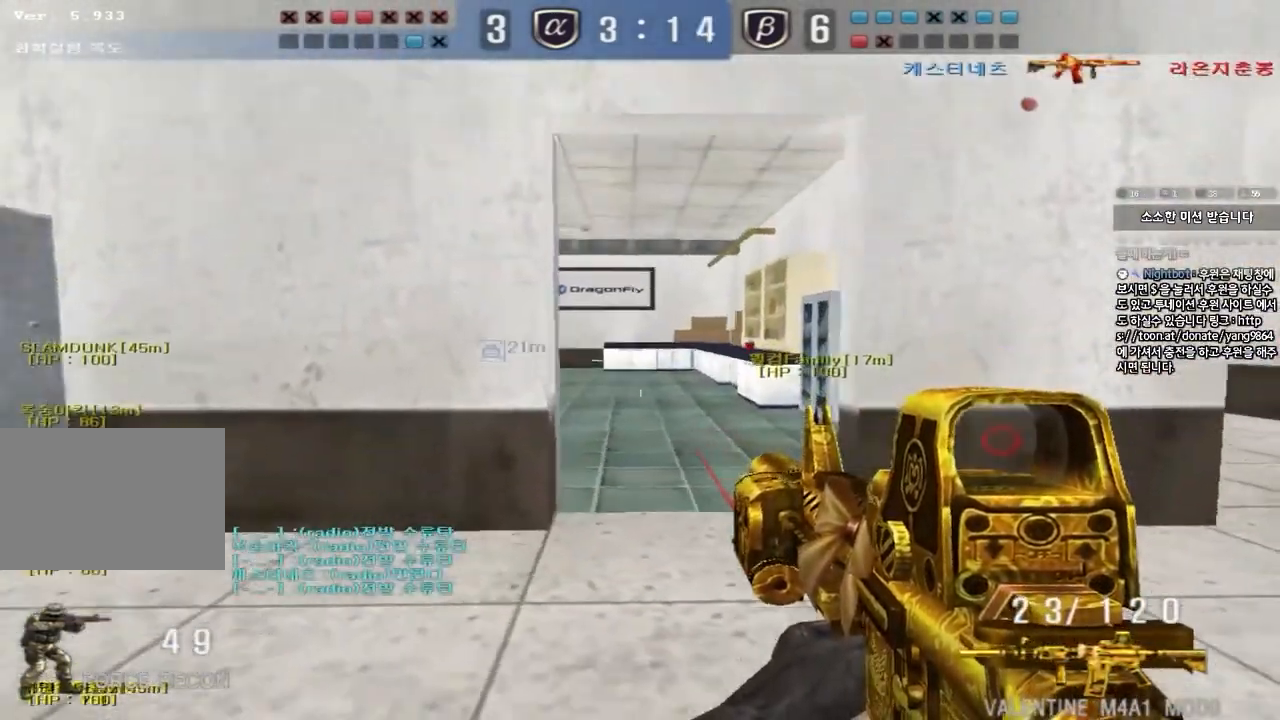
{"keys": ["shift", "space"], "events": [[67, "ctrl", "down"], [67, "s", "up"], [83, "a", "up"], [167, "d", "down"], [167, "w", "down"], [200, "ctrl", "up"], [467, "shift", "down"], [483, "d", "up"], [483, "w", "up"], [500, "space", "down"]]}